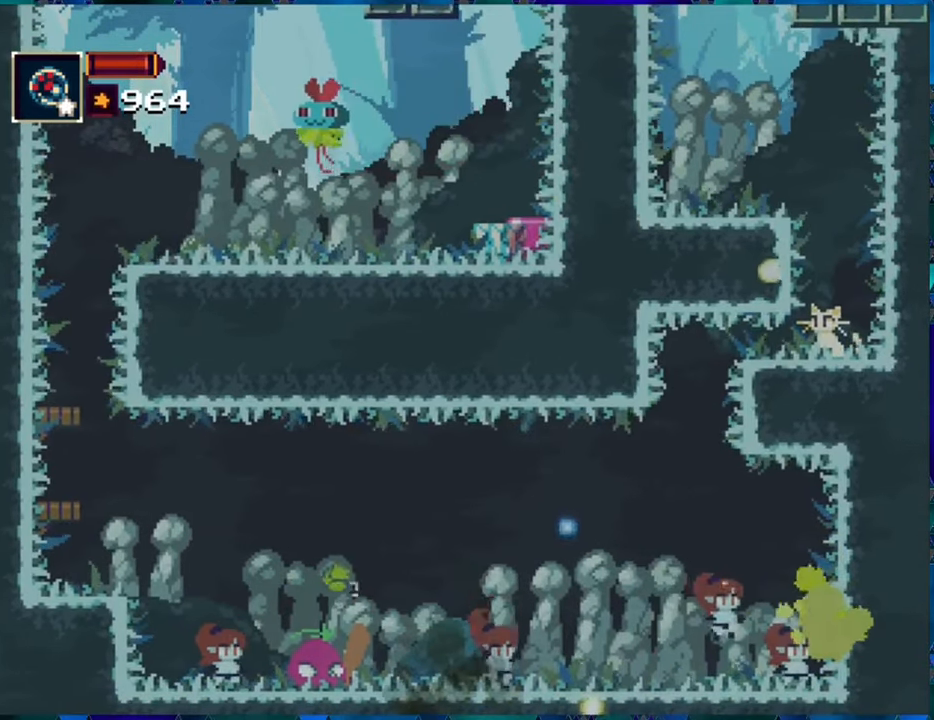
Gameplay with a controller (Nintendo layout); each line is a JSON object with the inputs held at the frame after it. "events" lists button and stick changes between this image and that frame as [ms after this image, input, new state], when the widget could be followed in between. Not read: L3 R3.
{"buttons": [], "left_stick": "center", "right_stick": "center", "events": []}
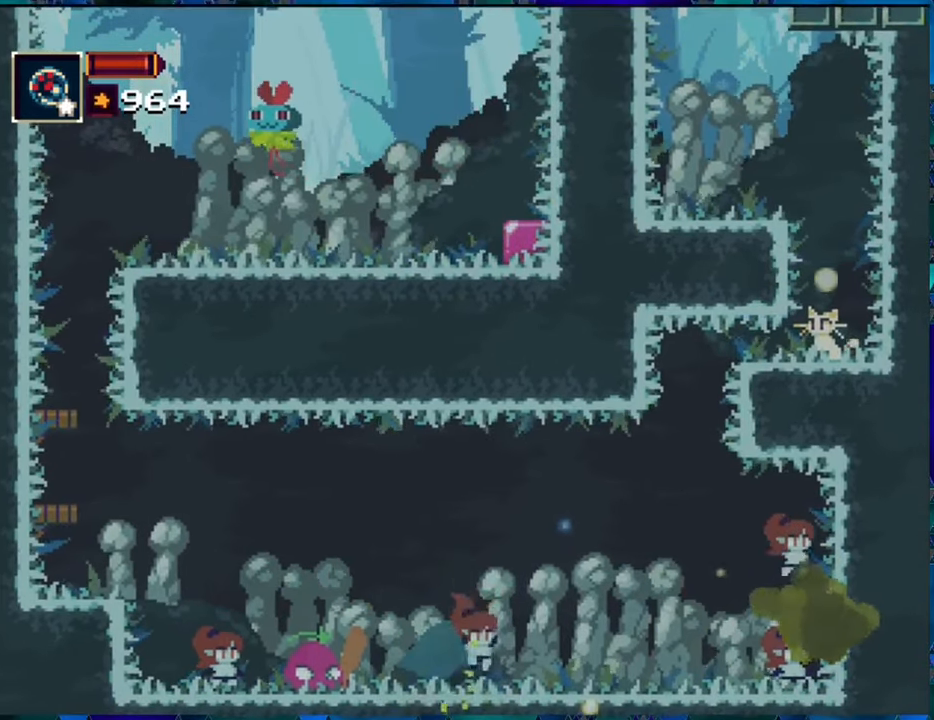
{"buttons": [], "left_stick": "center", "right_stick": "center", "events": []}
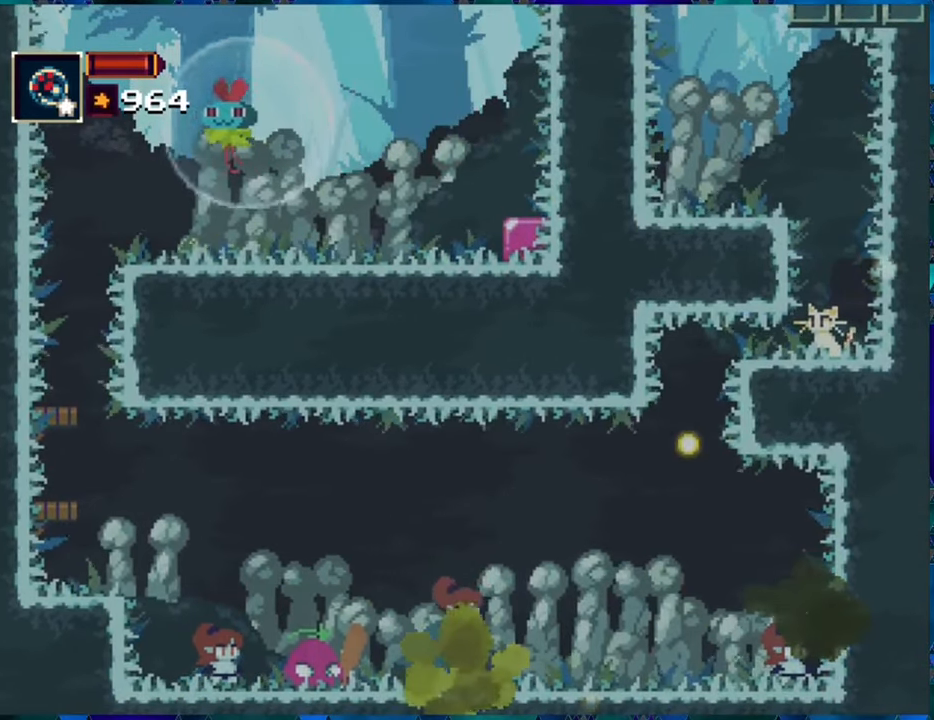
{"buttons": ["DPAD_LEFT"], "left_stick": "center", "right_stick": "center", "events": [[450, "DPAD_LEFT", "down"]]}
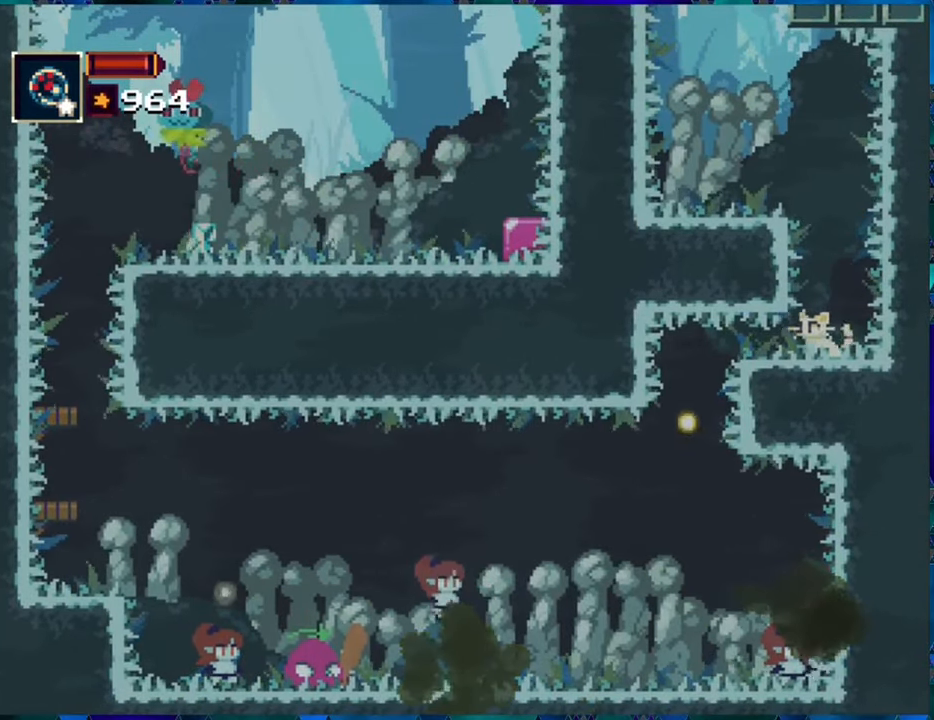
{"buttons": [], "left_stick": "center", "right_stick": "center", "events": [[66, "DPAD_LEFT", "up"]]}
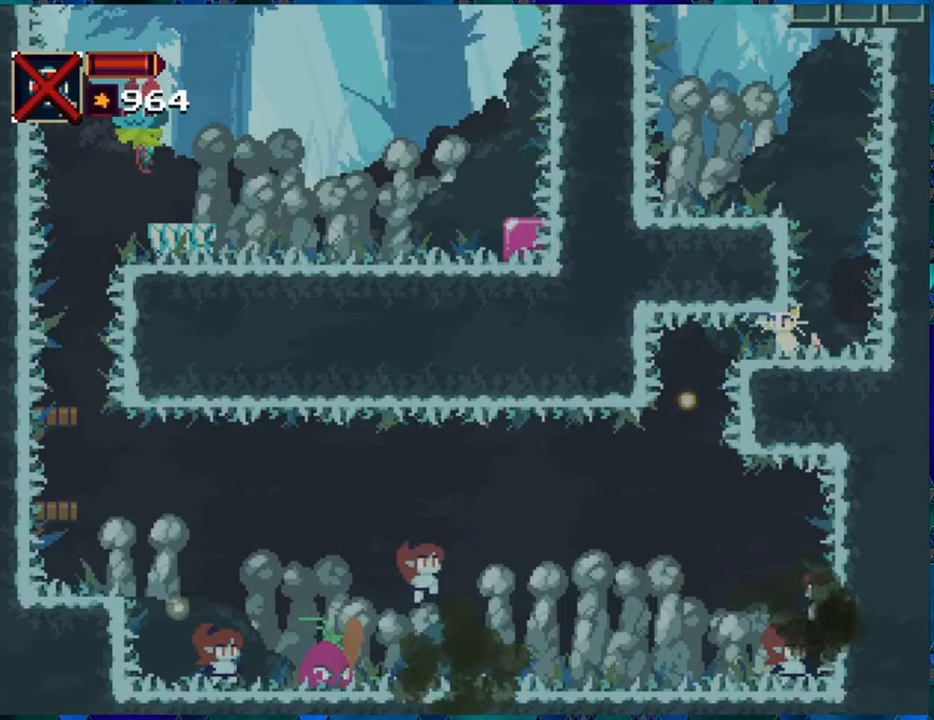
{"buttons": [], "left_stick": "center", "right_stick": "center", "events": []}
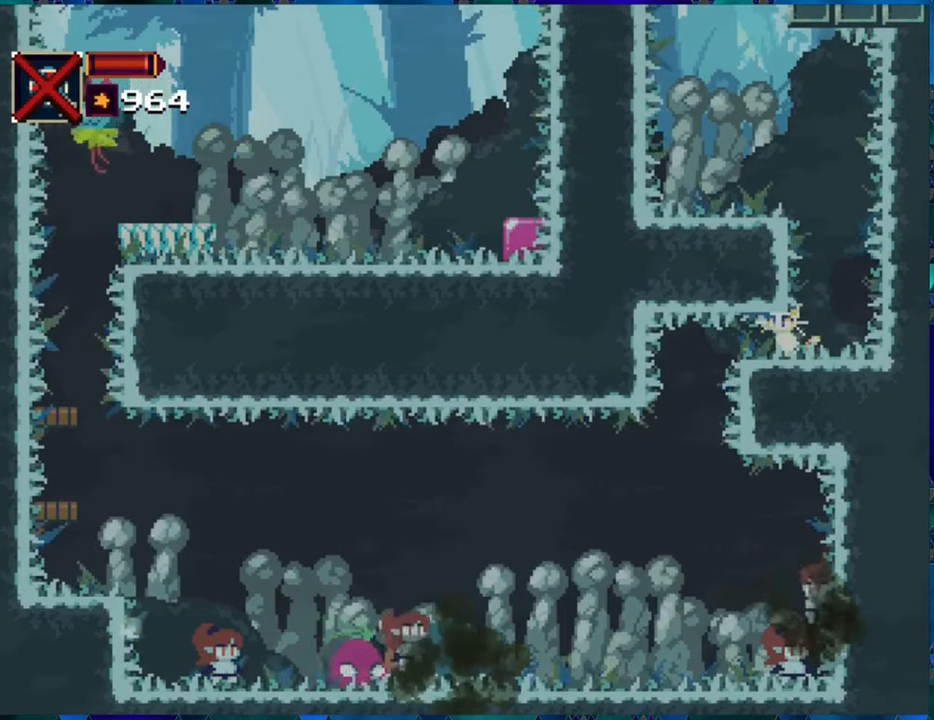
{"buttons": [], "left_stick": "center", "right_stick": "center", "events": []}
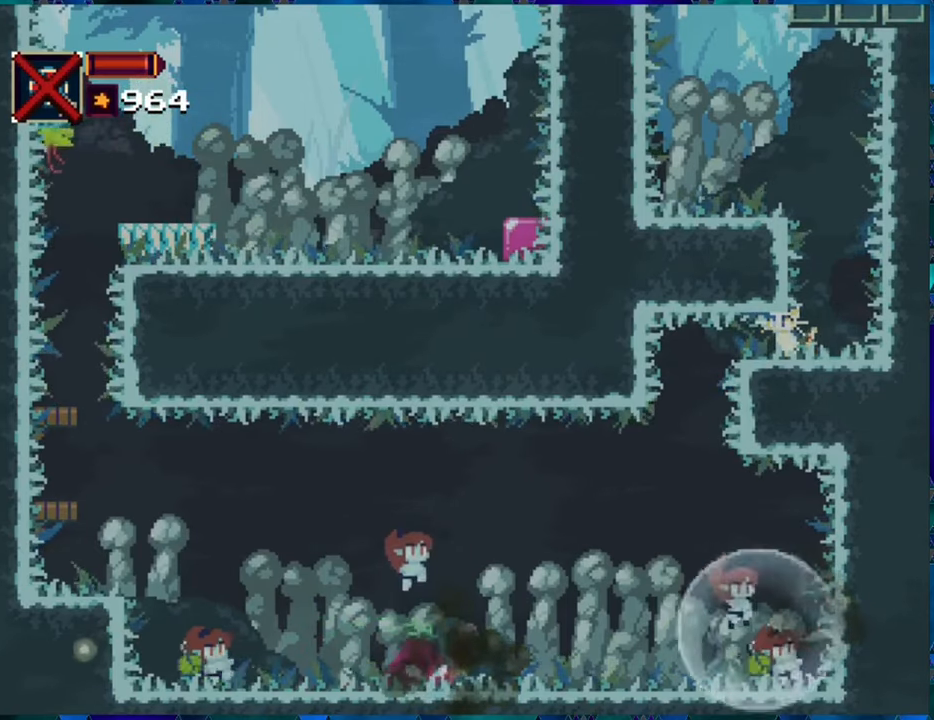
{"buttons": [], "left_stick": "center", "right_stick": "center", "events": []}
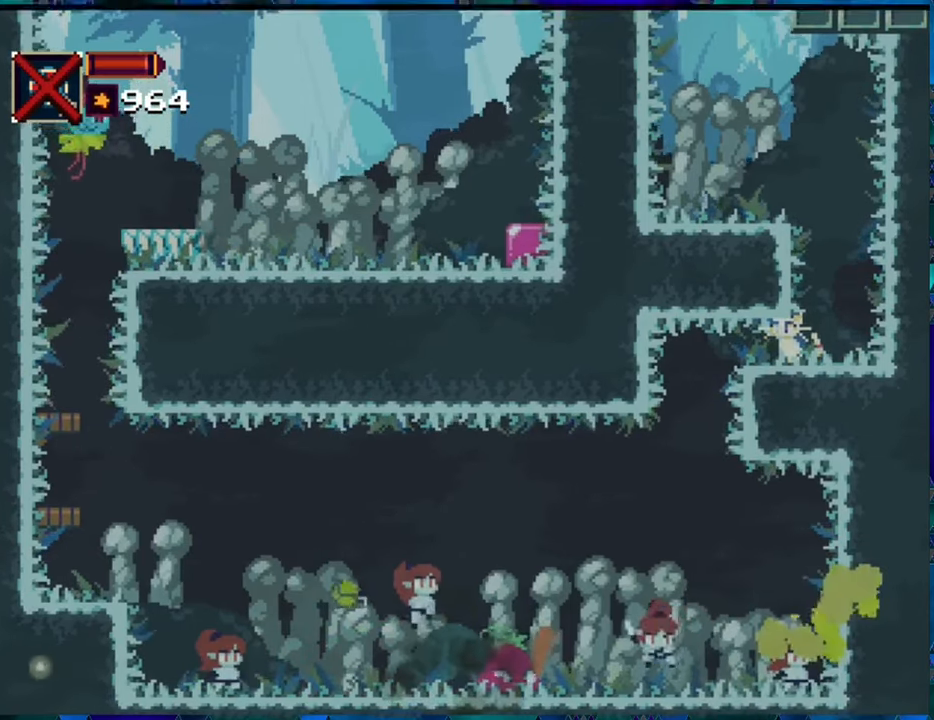
{"buttons": [], "left_stick": "center", "right_stick": "center", "events": []}
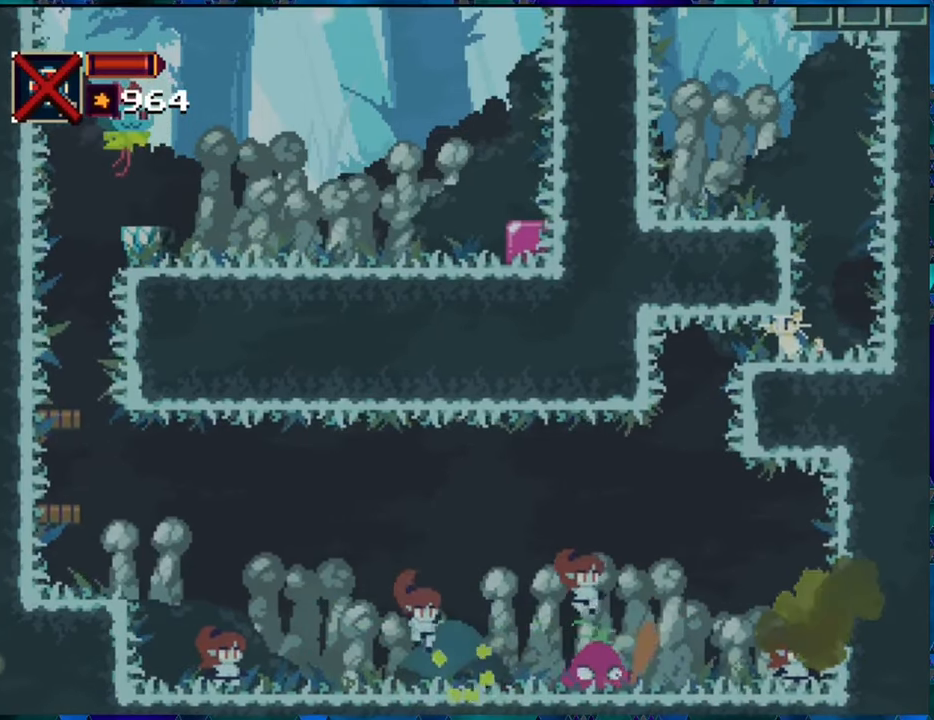
{"buttons": [], "left_stick": "center", "right_stick": "center", "events": []}
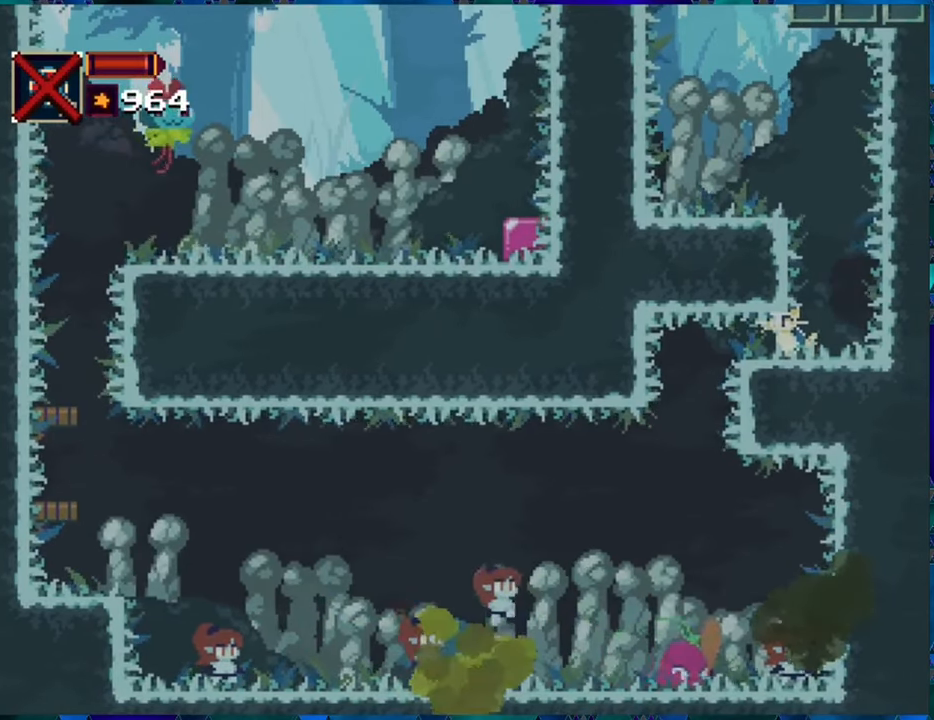
{"buttons": ["DPAD_LEFT"], "left_stick": "center", "right_stick": "center", "events": [[300, "DPAD_LEFT", "down"]]}
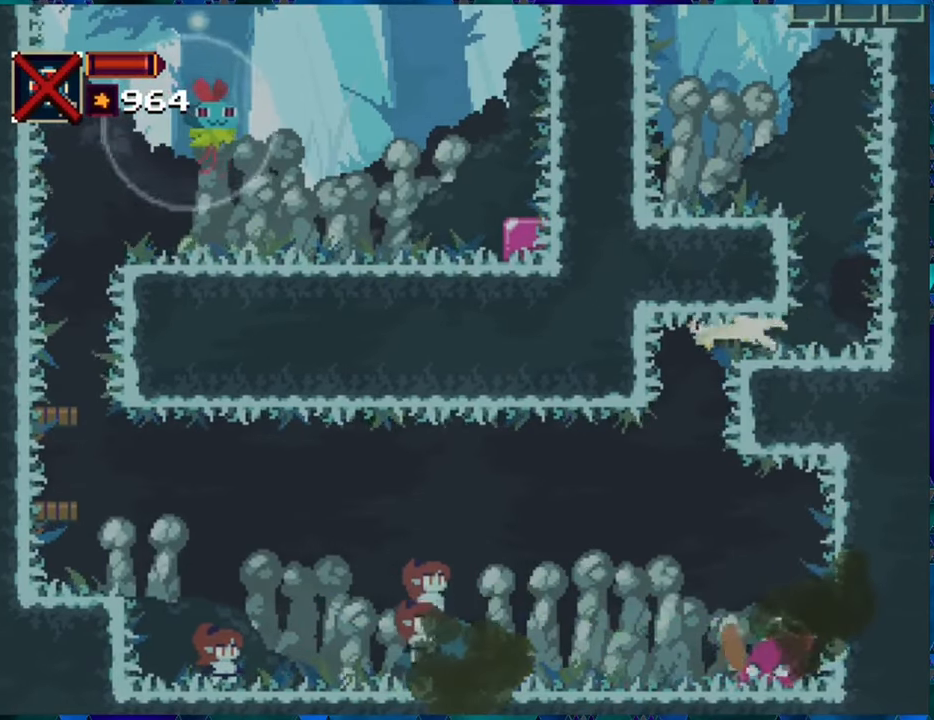
{"buttons": ["DPAD_LEFT"], "left_stick": "center", "right_stick": "center", "events": []}
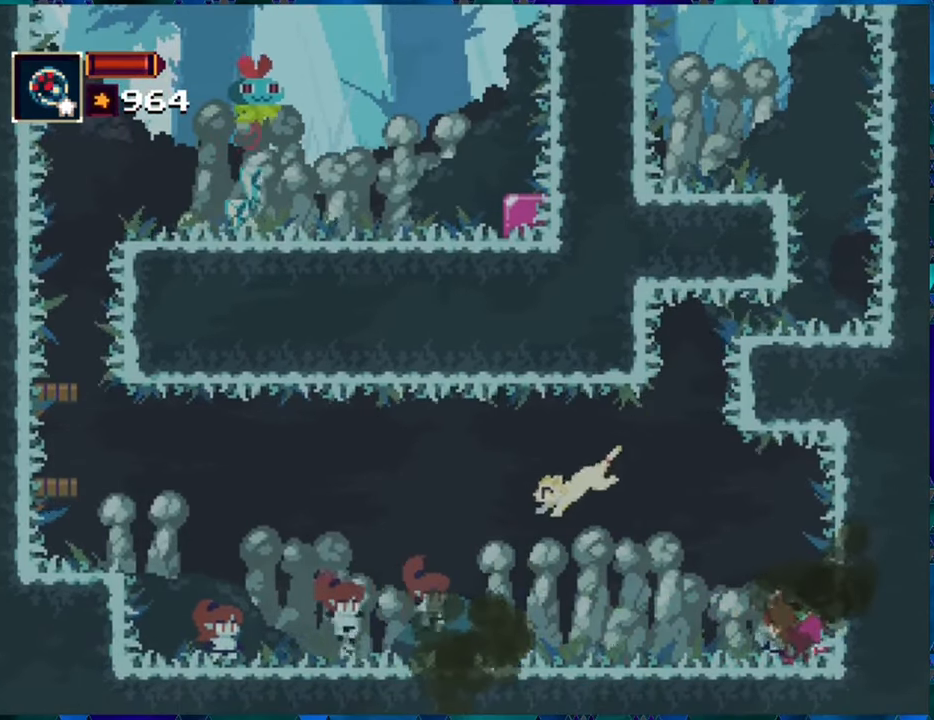
{"buttons": [], "left_stick": "center", "right_stick": "center", "events": [[100, "Y", "down"], [150, "DPAD_LEFT", "up"], [217, "Y", "up"], [267, "Y", "down"], [383, "Y", "up"], [433, "Y", "down"], [500, "Y", "up"]]}
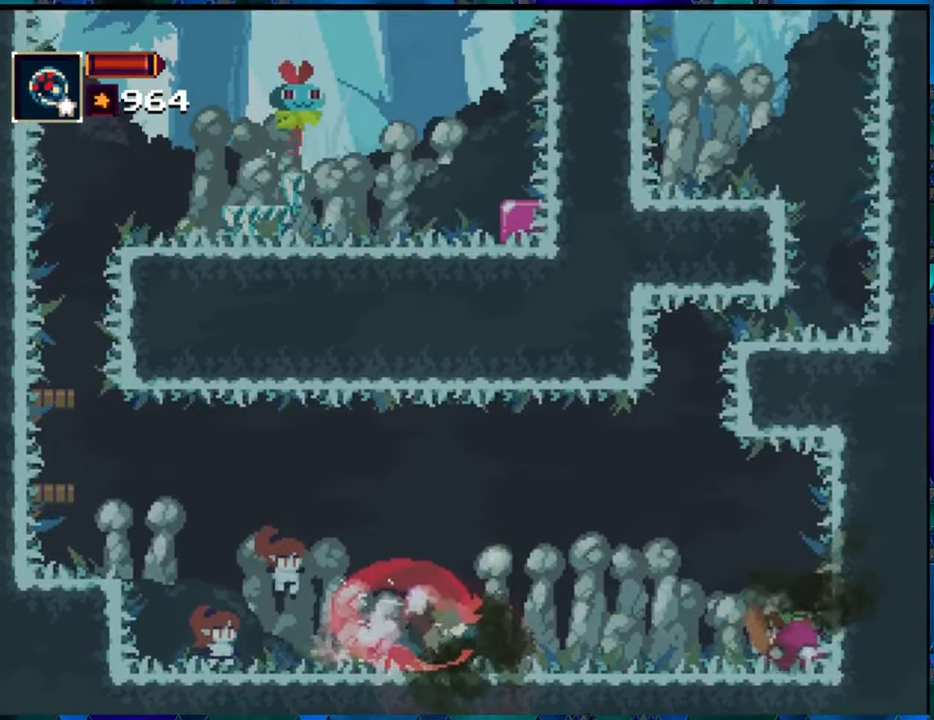
{"buttons": ["Y", "DPAD_LEFT"], "left_stick": "center", "right_stick": "center", "events": [[100, "Y", "down"], [150, "Y", "up"], [183, "DPAD_LEFT", "down"], [500, "Y", "down"]]}
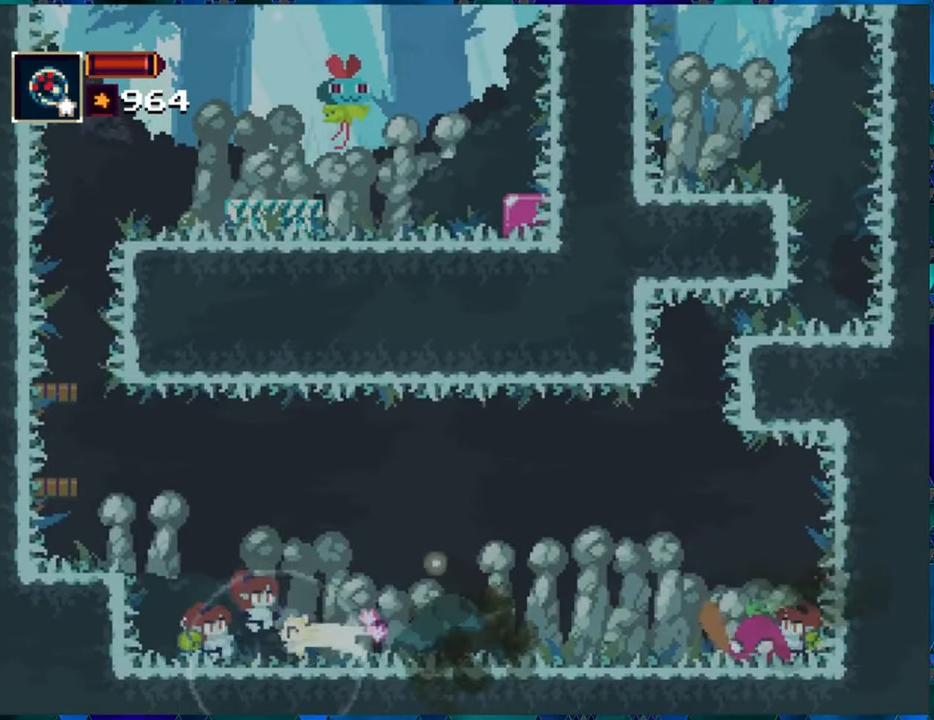
{"buttons": ["Y", "DPAD_LEFT"], "left_stick": "center", "right_stick": "center", "events": [[133, "Y", "up"], [183, "Y", "down"], [267, "Y", "up"], [317, "Y", "down"], [417, "Y", "up"], [467, "Y", "down"]]}
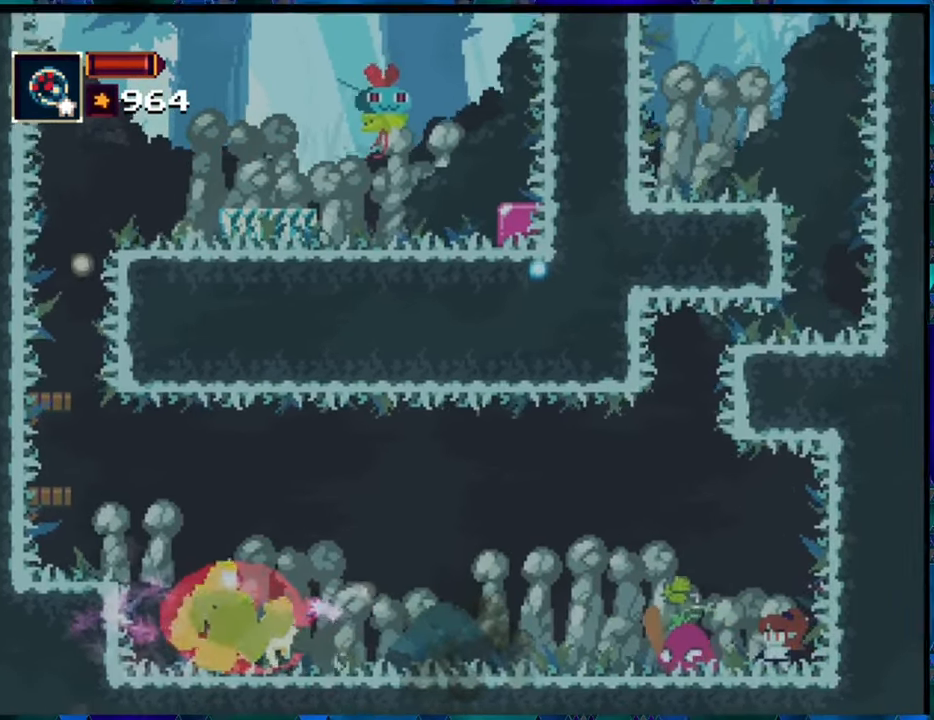
{"buttons": ["DPAD_LEFT"], "left_stick": "center", "right_stick": "center", "events": [[50, "Y", "up"], [134, "Y", "down"], [217, "Y", "up"]]}
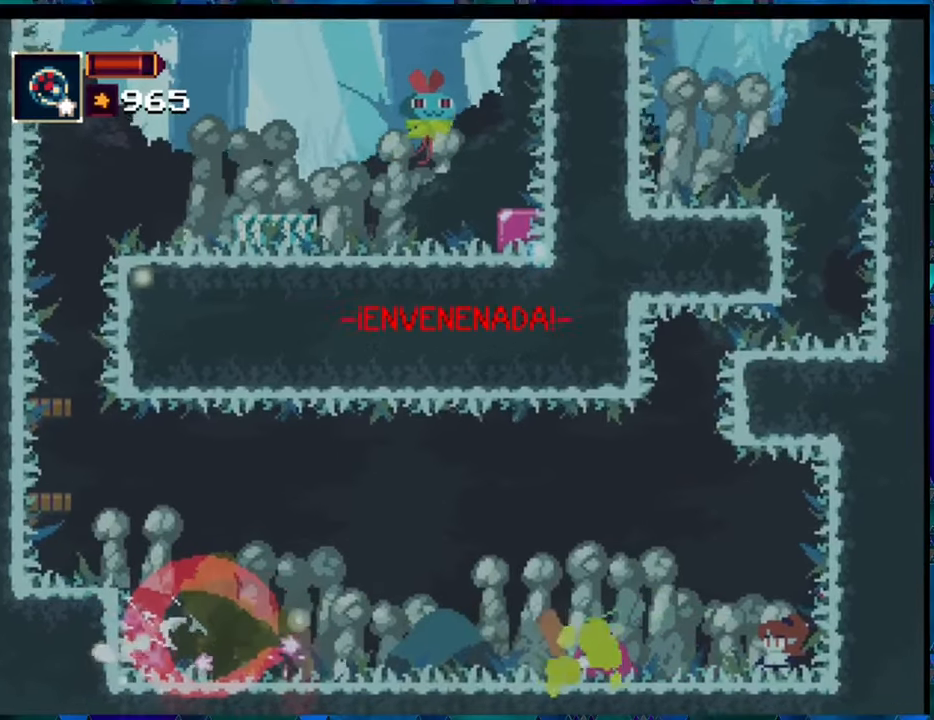
{"buttons": ["B", "DPAD_LEFT"], "left_stick": "center", "right_stick": "center", "events": [[117, "B", "down"], [300, "B", "up"], [434, "B", "down"]]}
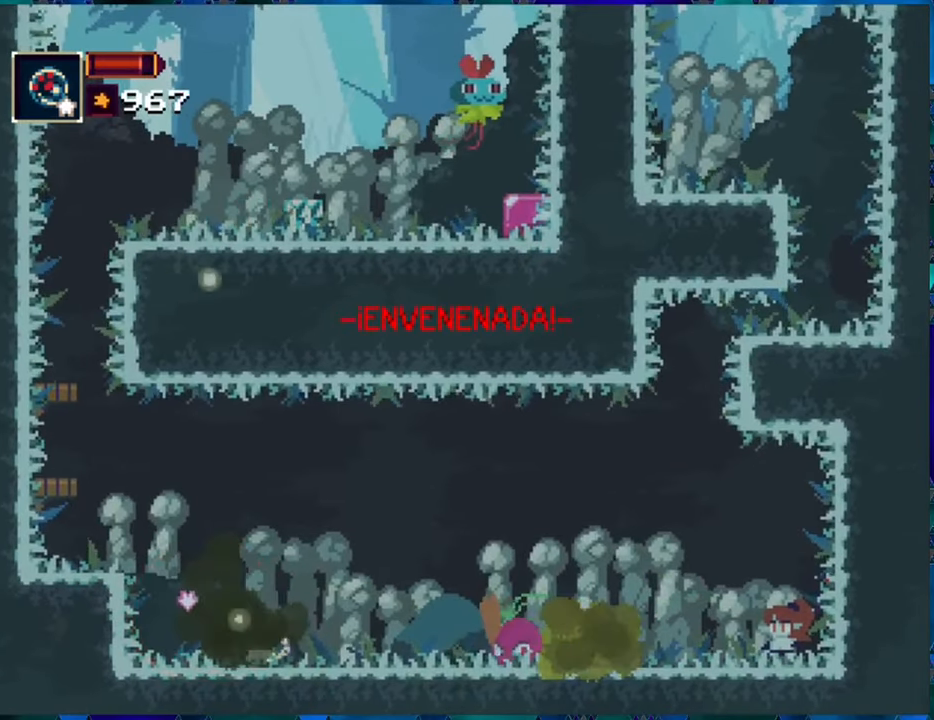
{"buttons": ["DPAD_LEFT"], "left_stick": "center", "right_stick": "center", "events": [[100, "B", "up"], [250, "B", "down"], [367, "B", "up"]]}
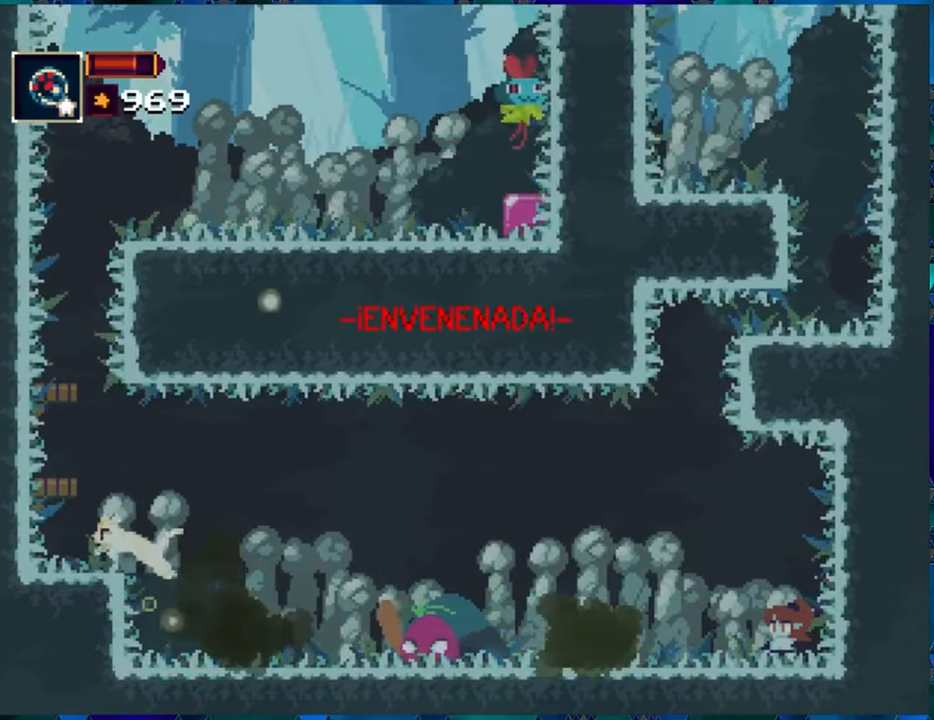
{"buttons": ["B", "DPAD_LEFT"], "left_stick": "center", "right_stick": "center", "events": [[384, "B", "down"]]}
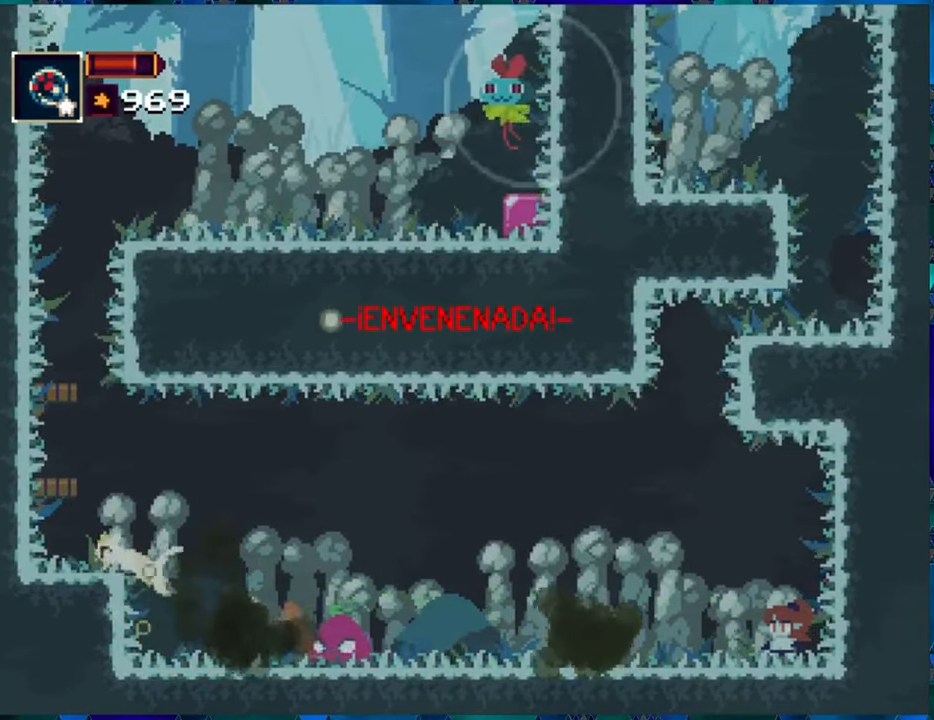
{"buttons": [], "left_stick": "center", "right_stick": "center", "events": [[267, "B", "up"], [417, "DPAD_LEFT", "up"]]}
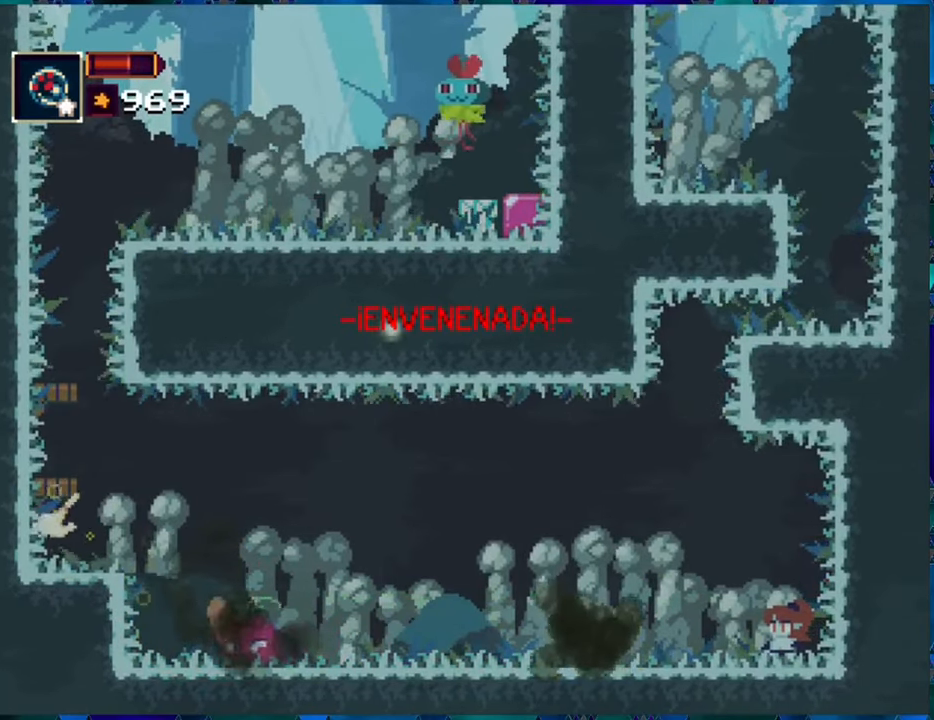
{"buttons": [], "left_stick": "center", "right_stick": "center", "events": [[300, "START", "down"], [434, "START", "up"]]}
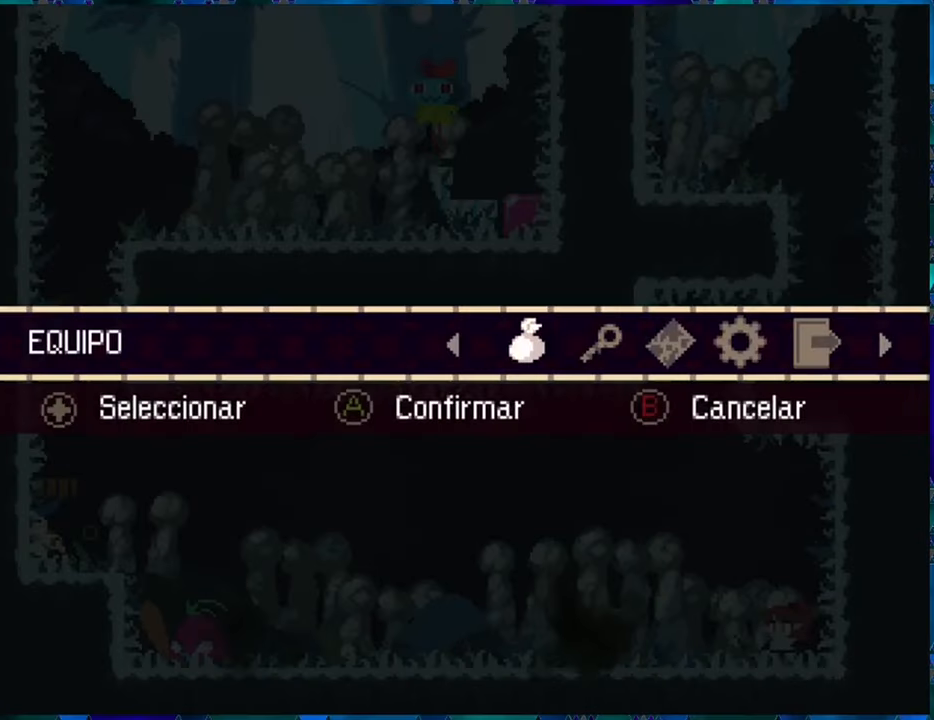
{"buttons": [], "left_stick": "center", "right_stick": "center", "events": [[300, "B", "down"], [450, "B", "up"]]}
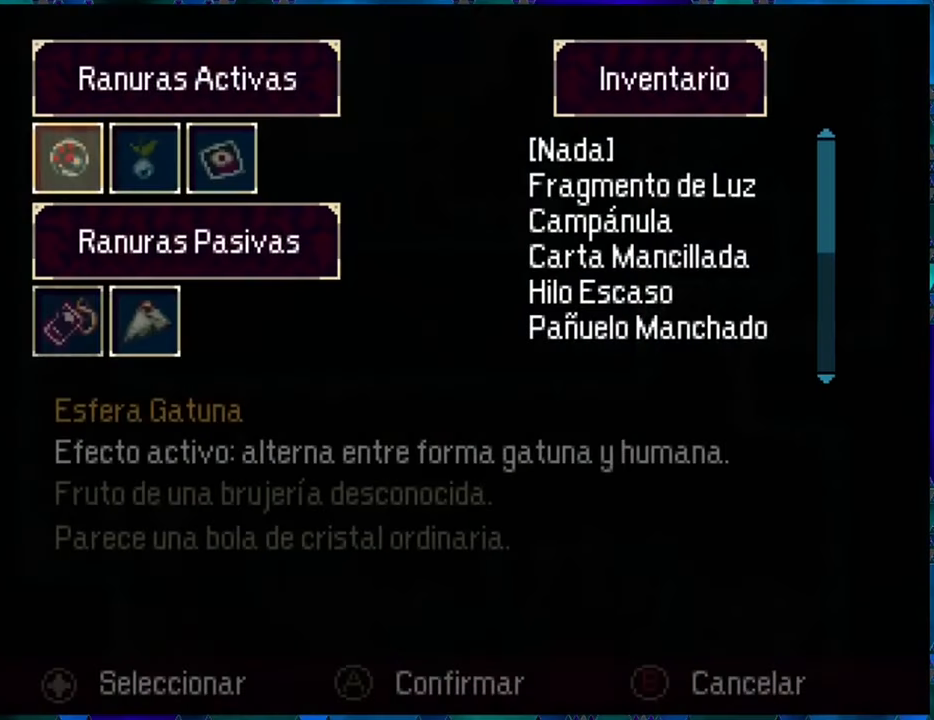
{"buttons": [], "left_stick": "center", "right_stick": "center", "events": [[334, "DPAD_DOWN", "down"], [450, "DPAD_DOWN", "up"]]}
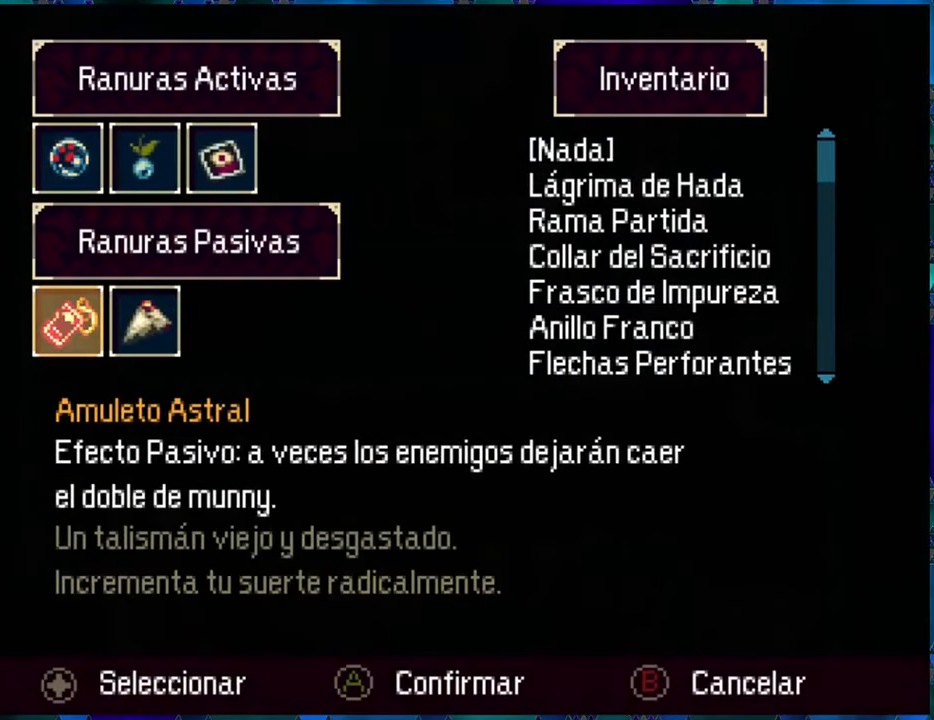
{"buttons": [], "left_stick": "center", "right_stick": "center", "events": [[134, "DPAD_RIGHT", "down"], [250, "DPAD_RIGHT", "up"], [300, "B", "down"], [417, "B", "up"]]}
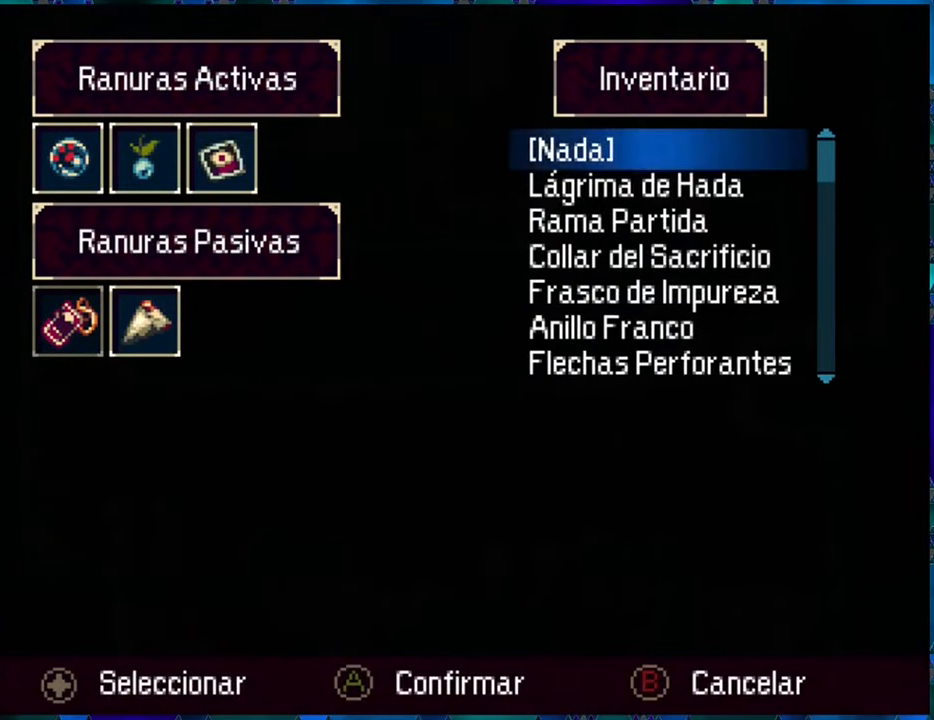
{"buttons": [], "left_stick": "center", "right_stick": "center", "events": [[50, "DPAD_UP", "down"], [134, "DPAD_UP", "up"]]}
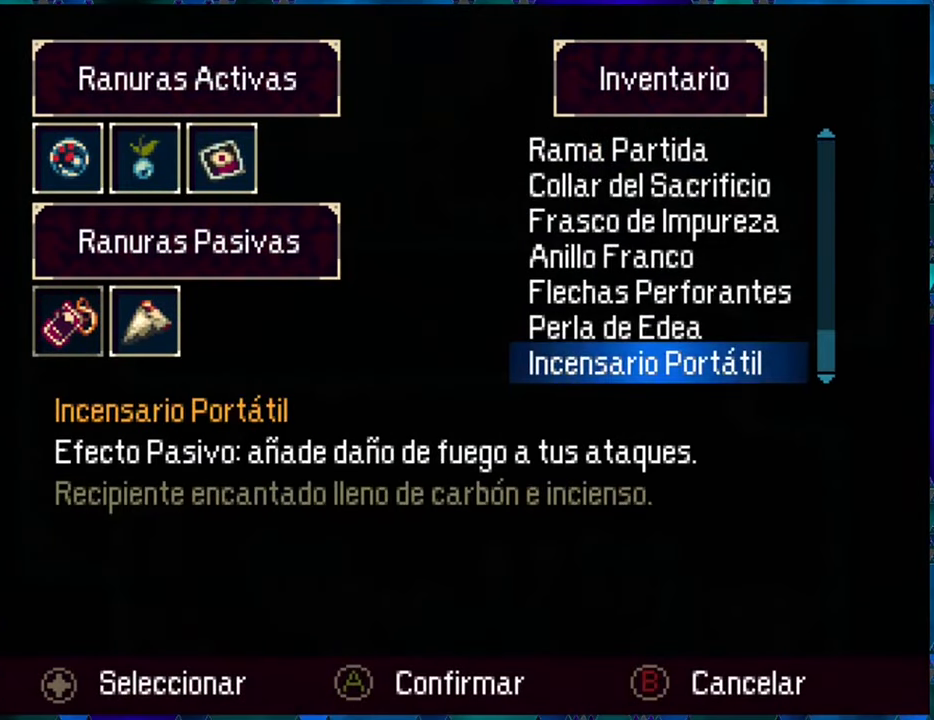
{"buttons": [], "left_stick": "center", "right_stick": "center", "events": []}
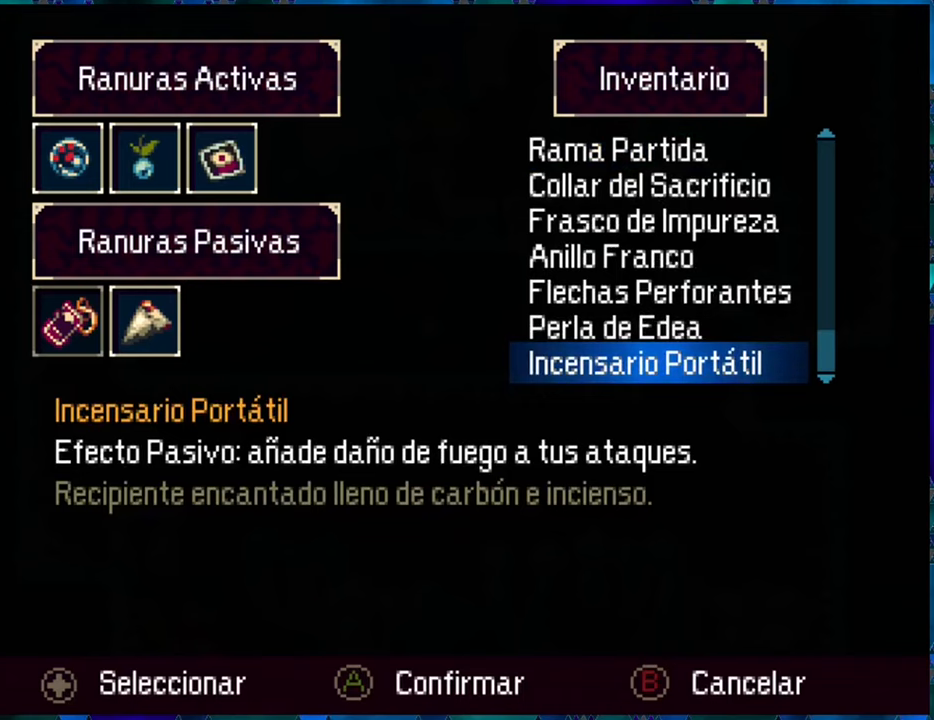
{"buttons": [], "left_stick": "center", "right_stick": "center", "events": [[216, "DPAD_UP", "down"], [333, "DPAD_UP", "up"]]}
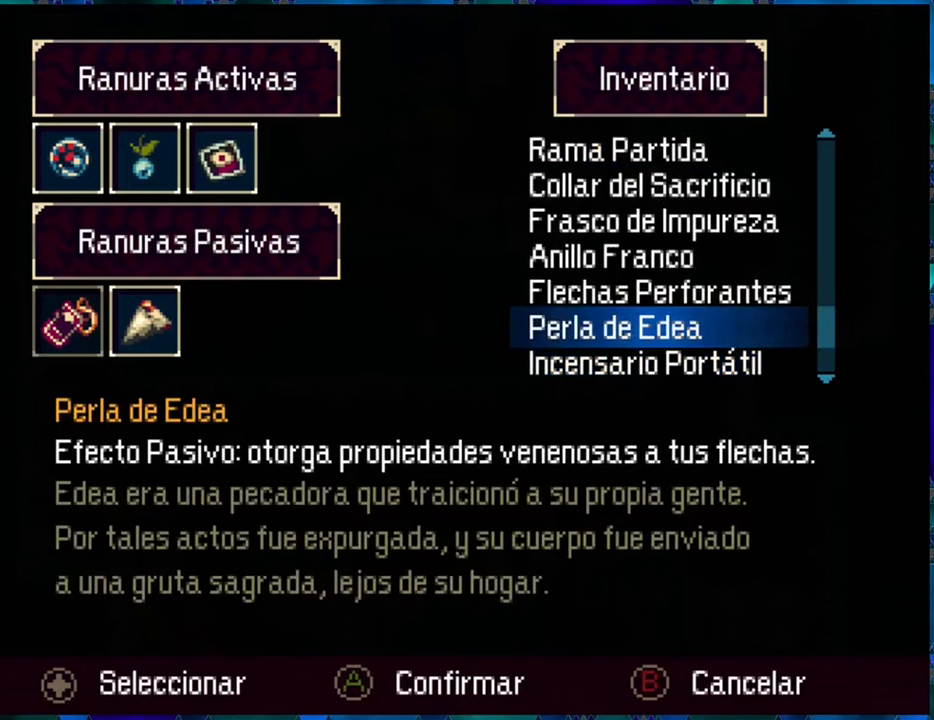
{"buttons": [], "left_stick": "center", "right_stick": "center", "events": [[50, "DPAD_UP", "down"], [166, "DPAD_UP", "up"], [383, "DPAD_UP", "down"], [466, "DPAD_UP", "up"]]}
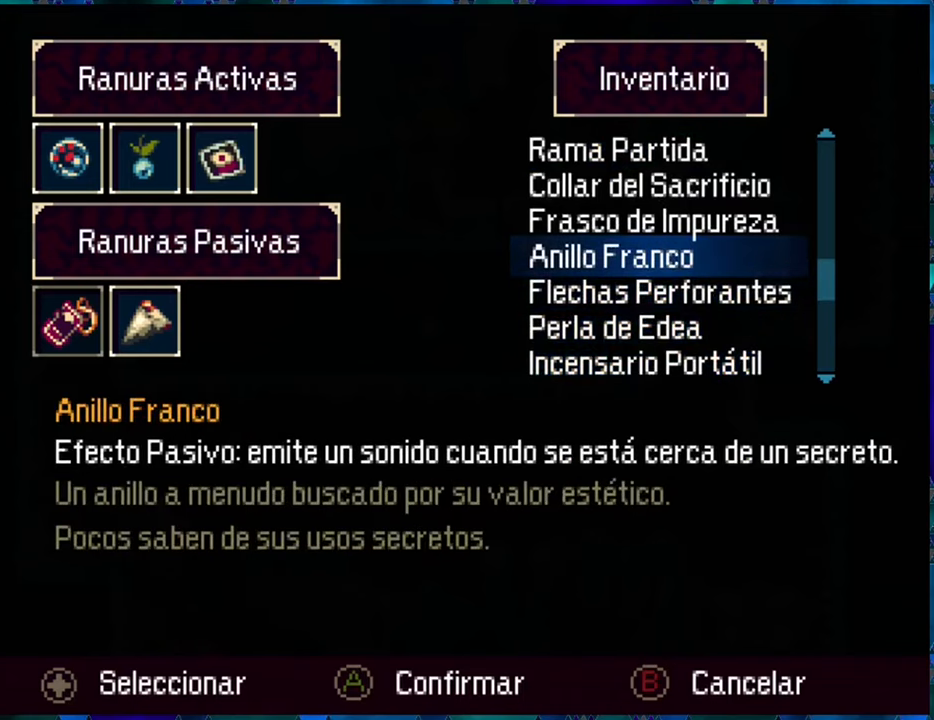
{"buttons": [], "left_stick": "center", "right_stick": "center", "events": [[366, "DPAD_UP", "down"], [416, "DPAD_UP", "up"]]}
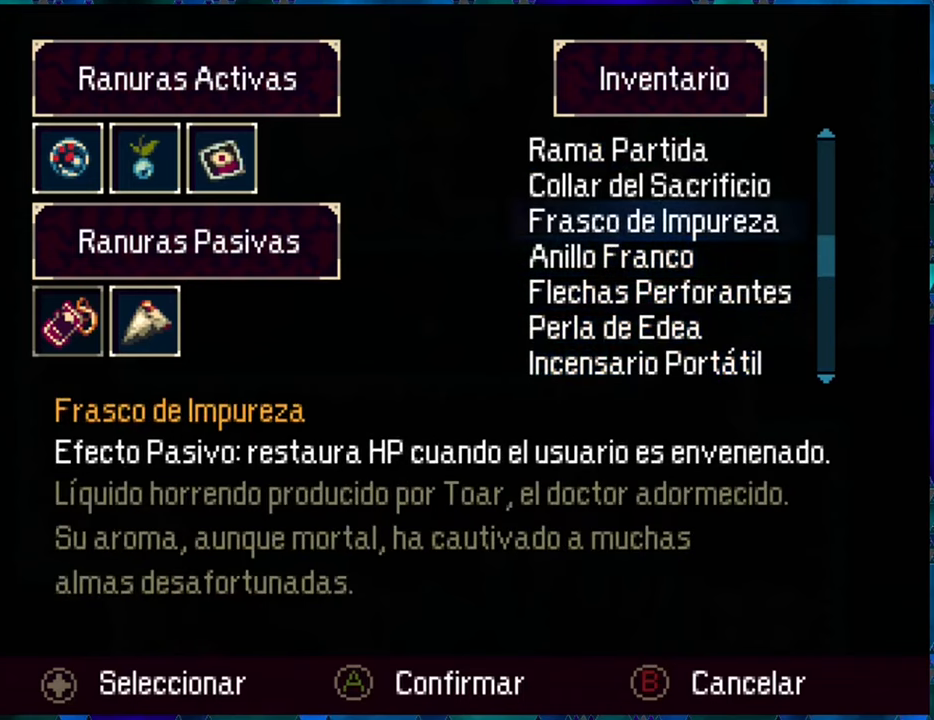
{"buttons": [], "left_stick": "center", "right_stick": "center", "events": [[200, "B", "down"], [300, "B", "up"]]}
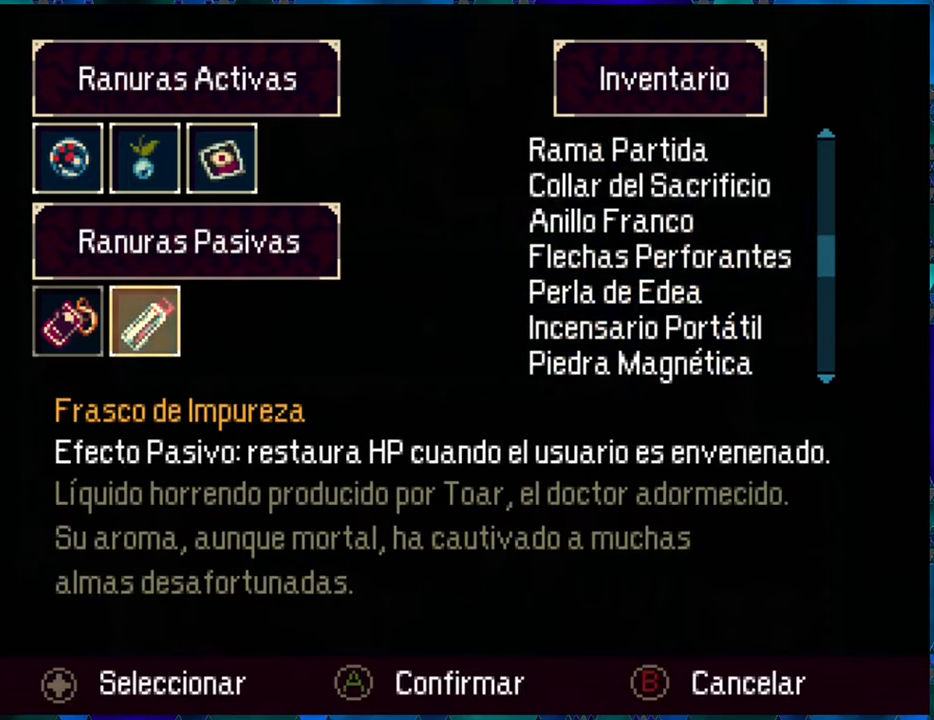
{"buttons": [], "left_stick": "center", "right_stick": "center", "events": [[266, "A", "down"], [333, "A", "up"]]}